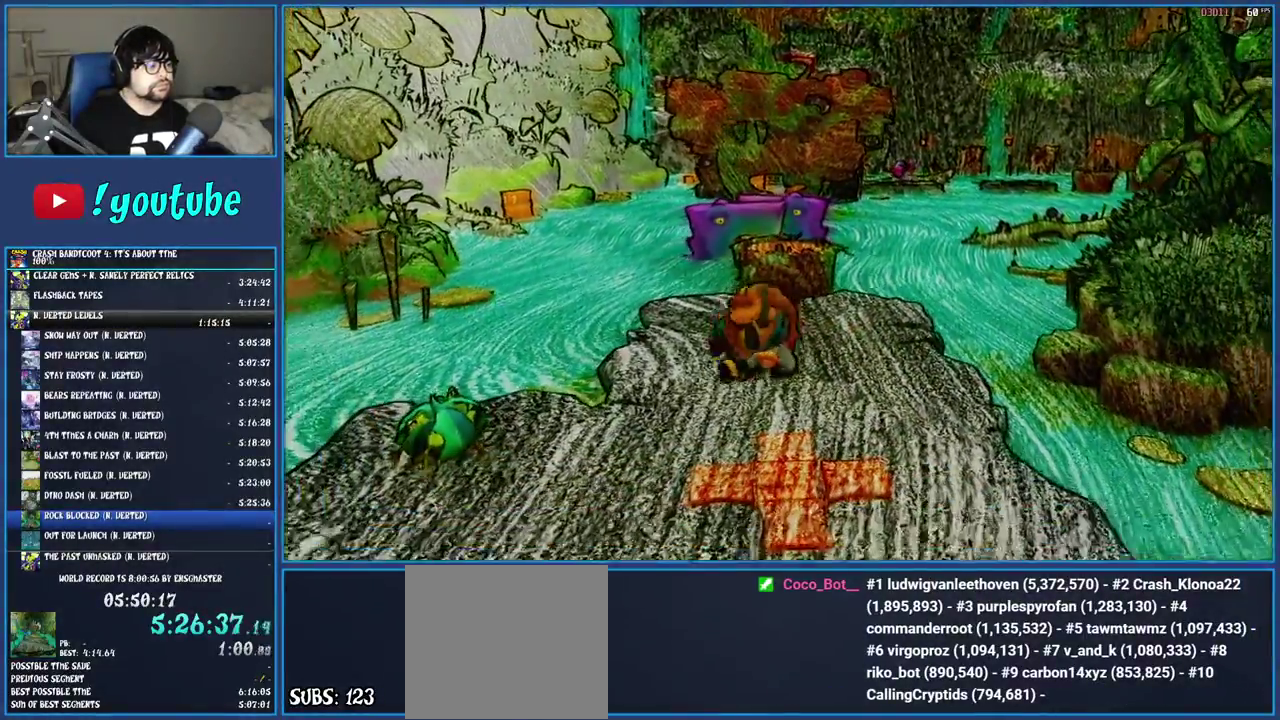
Gameplay with a controller (PlayStation layout); each line is a JSON object with the inputs held at the frame after it. "events" lists button and stick changes between this image and that frame as [ms after this image, input, new state], when the widget could be followed in between. Not read: DPAD_DOWN L3 R1 R3.
{"buttons": [], "left_stick": "down", "right_stick": "center", "events": [[33, "left_stick", "left"], [267, "SQUARE", "down"], [317, "left_stick", "down-left"], [367, "left_stick", "down"], [450, "SQUARE", "up"]]}
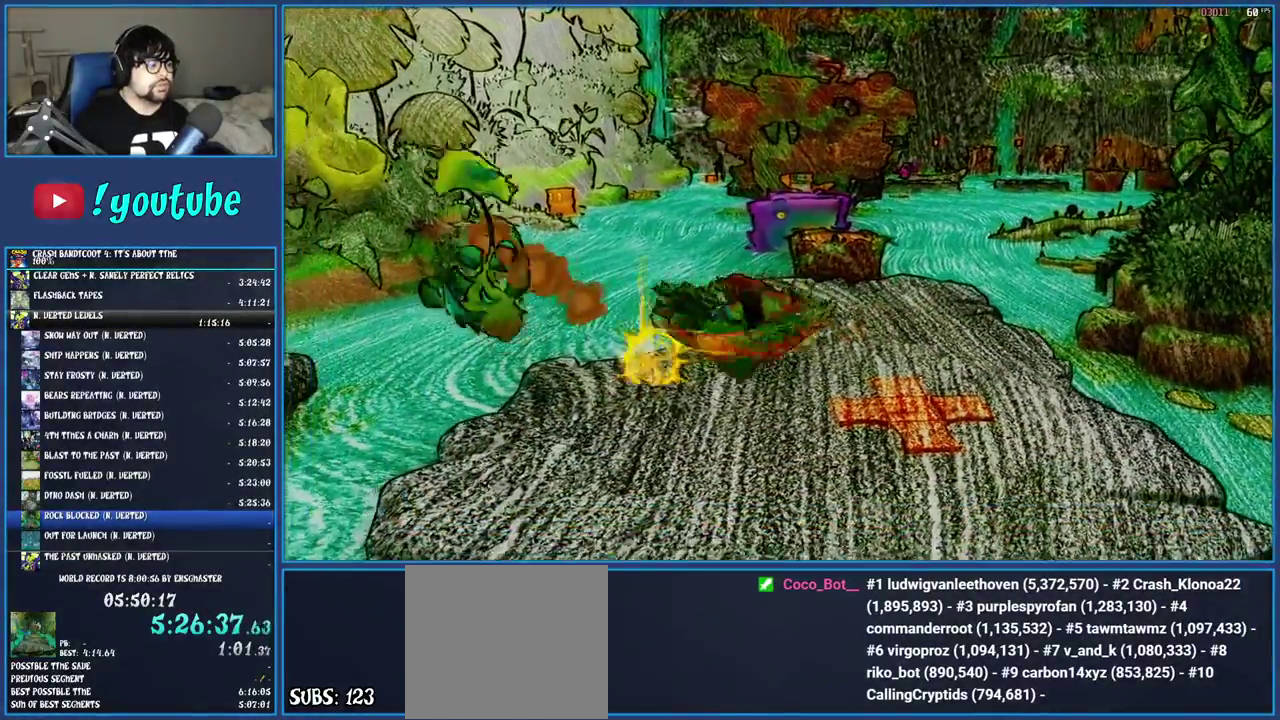
{"buttons": ["R2"], "left_stick": "down", "right_stick": "center", "events": [[400, "R2", "down"]]}
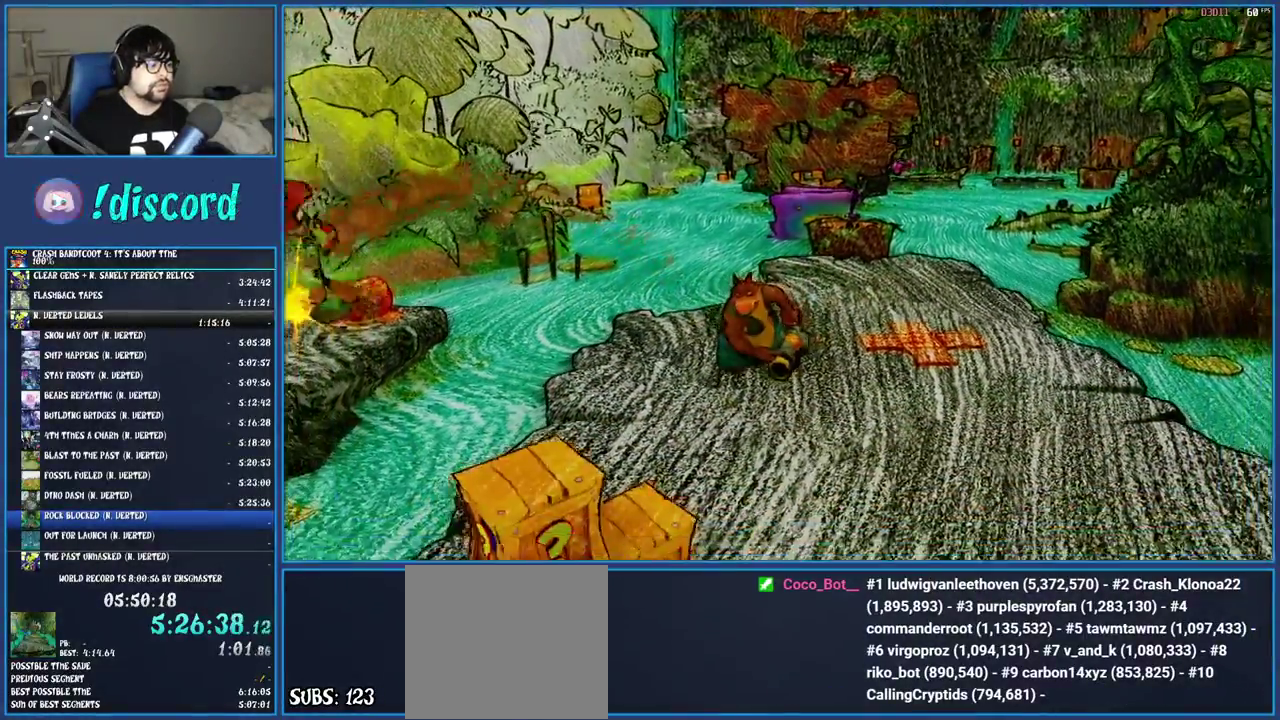
{"buttons": ["R2"], "left_stick": "down-left", "right_stick": "center", "events": [[83, "left_stick", "down-left"]]}
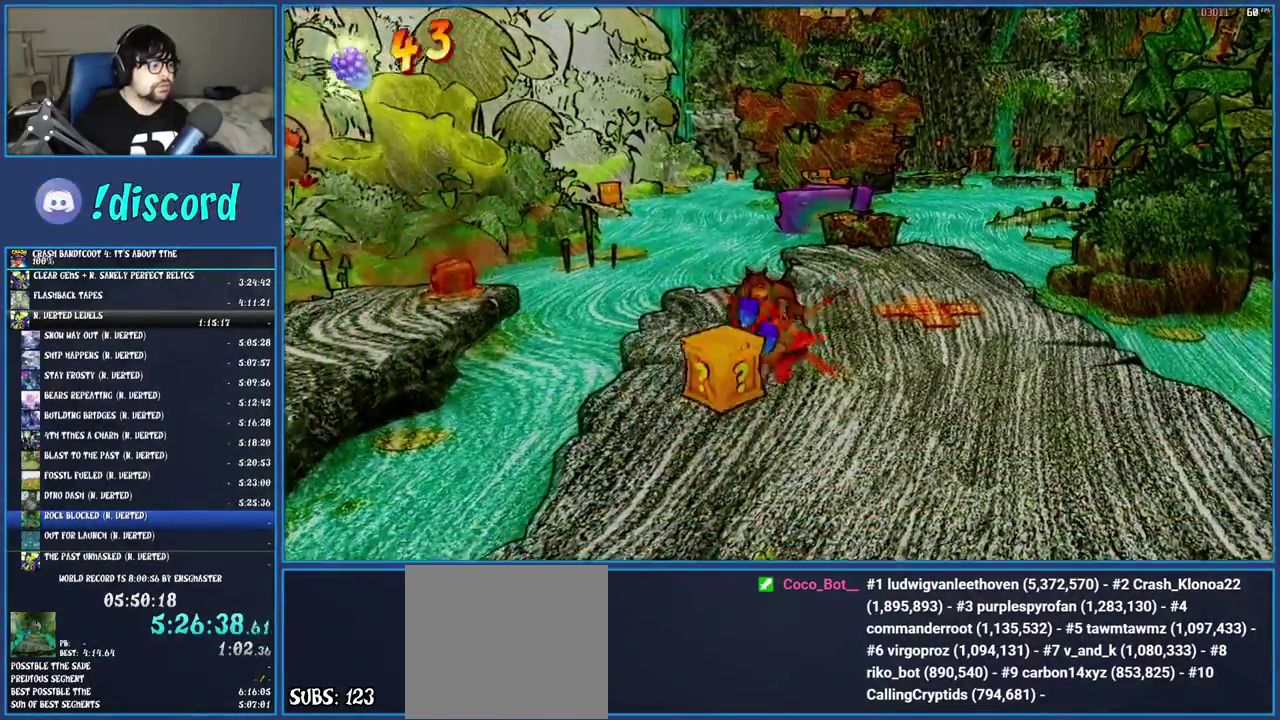
{"buttons": ["R2"], "left_stick": "center", "right_stick": "center", "events": [[33, "left_stick", "up-left"], [250, "left_stick", "down-right"], [483, "left_stick", "center"]]}
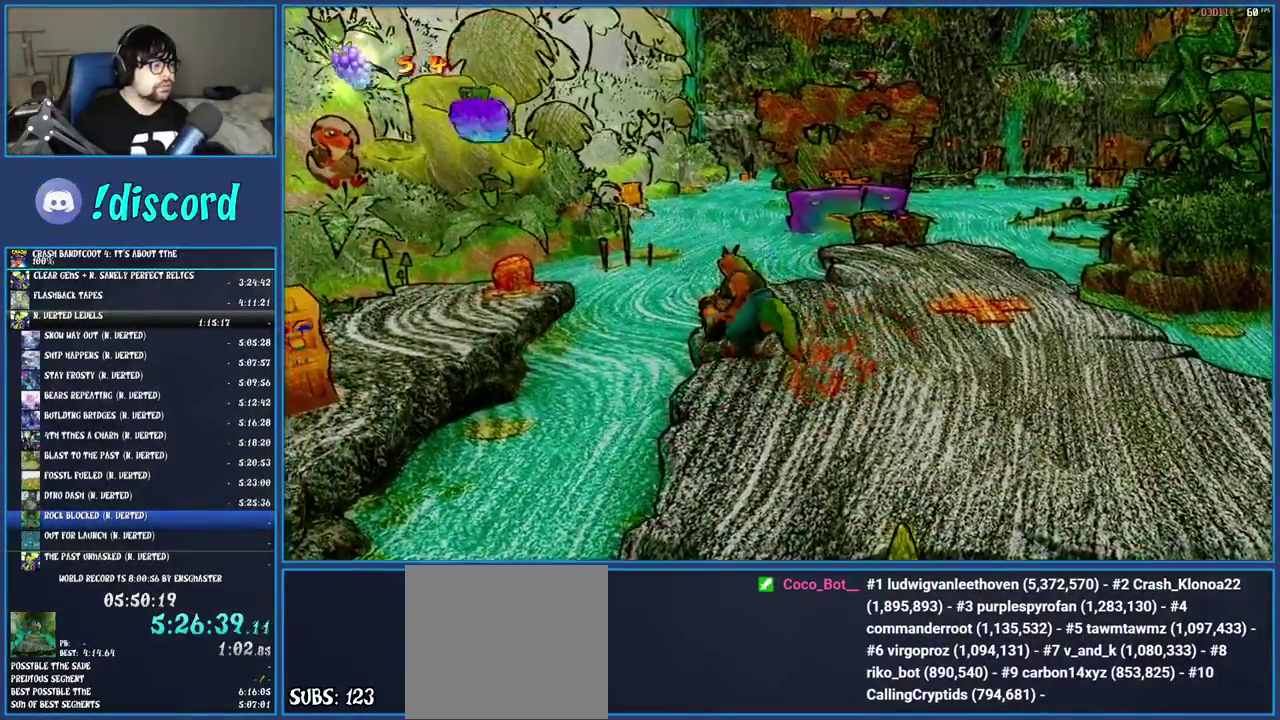
{"buttons": ["R2"], "left_stick": "center", "right_stick": "center", "events": [[200, "R2", "up"], [283, "left_stick", "up-left"], [317, "R2", "down"], [417, "left_stick", "center"]]}
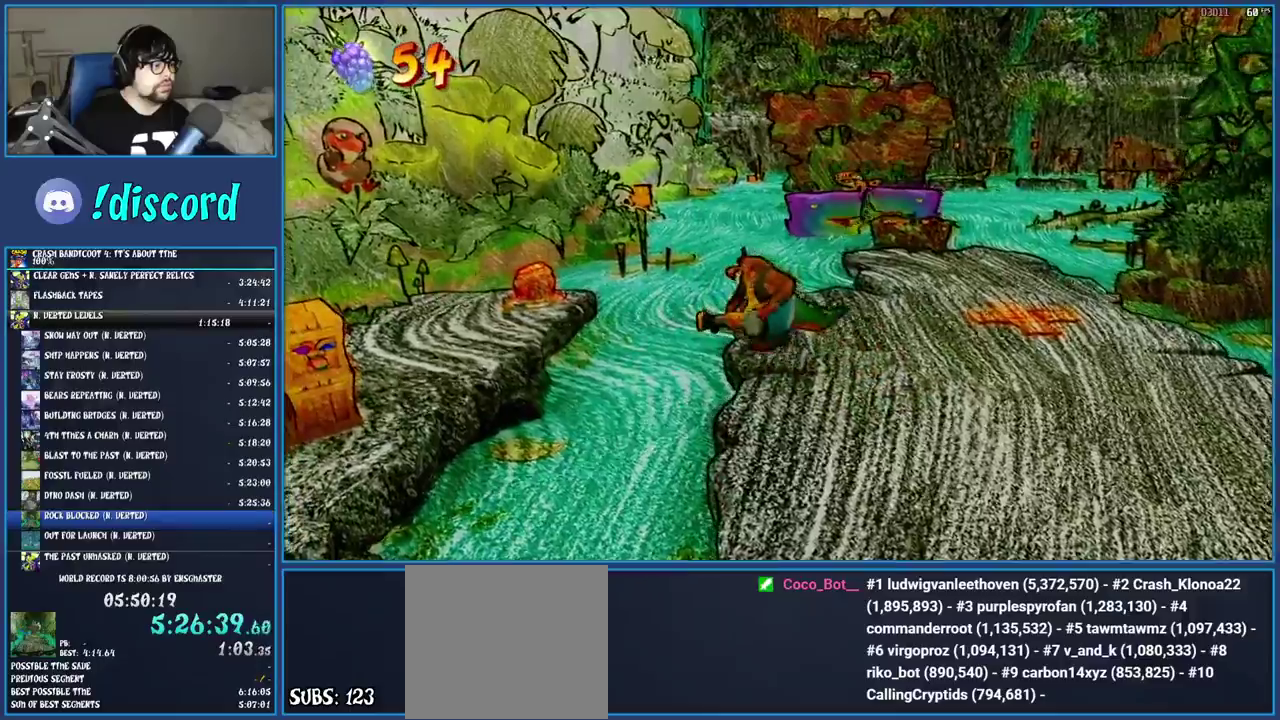
{"buttons": ["R2"], "left_stick": "center", "right_stick": "center", "events": []}
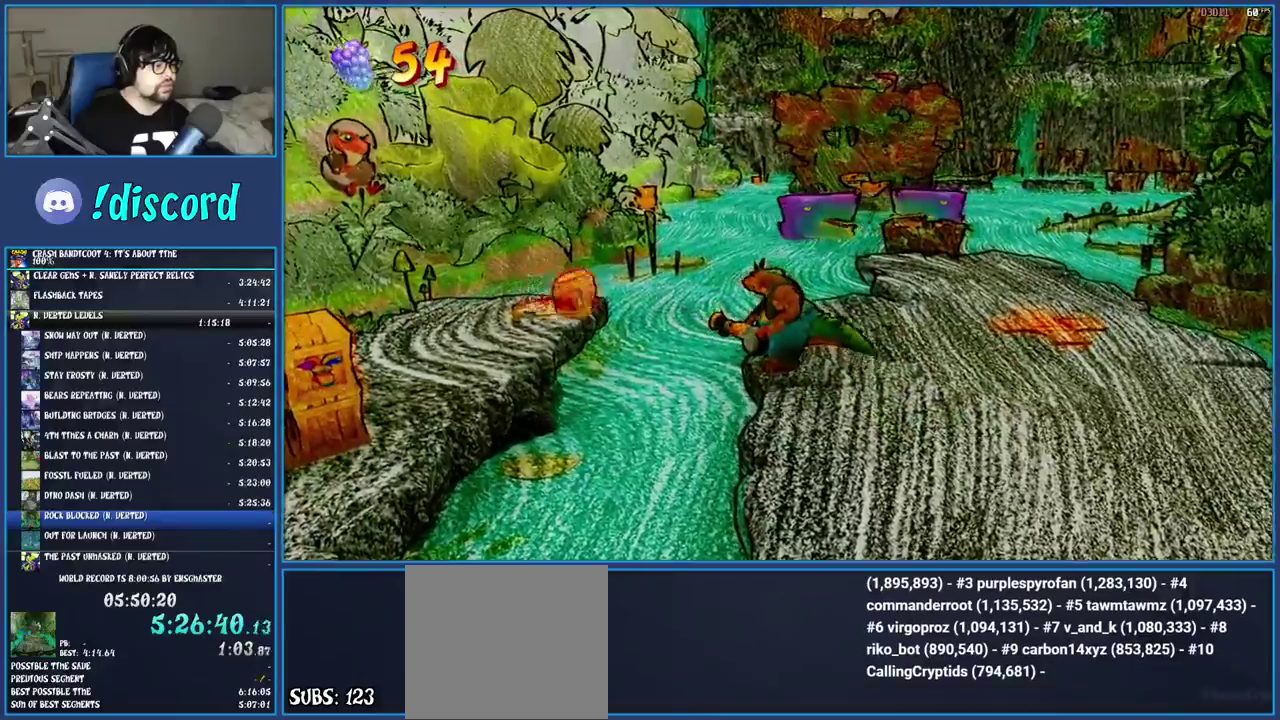
{"buttons": ["R2"], "left_stick": "up-right", "right_stick": "center", "events": [[183, "left_stick", "right"], [433, "left_stick", "up-right"]]}
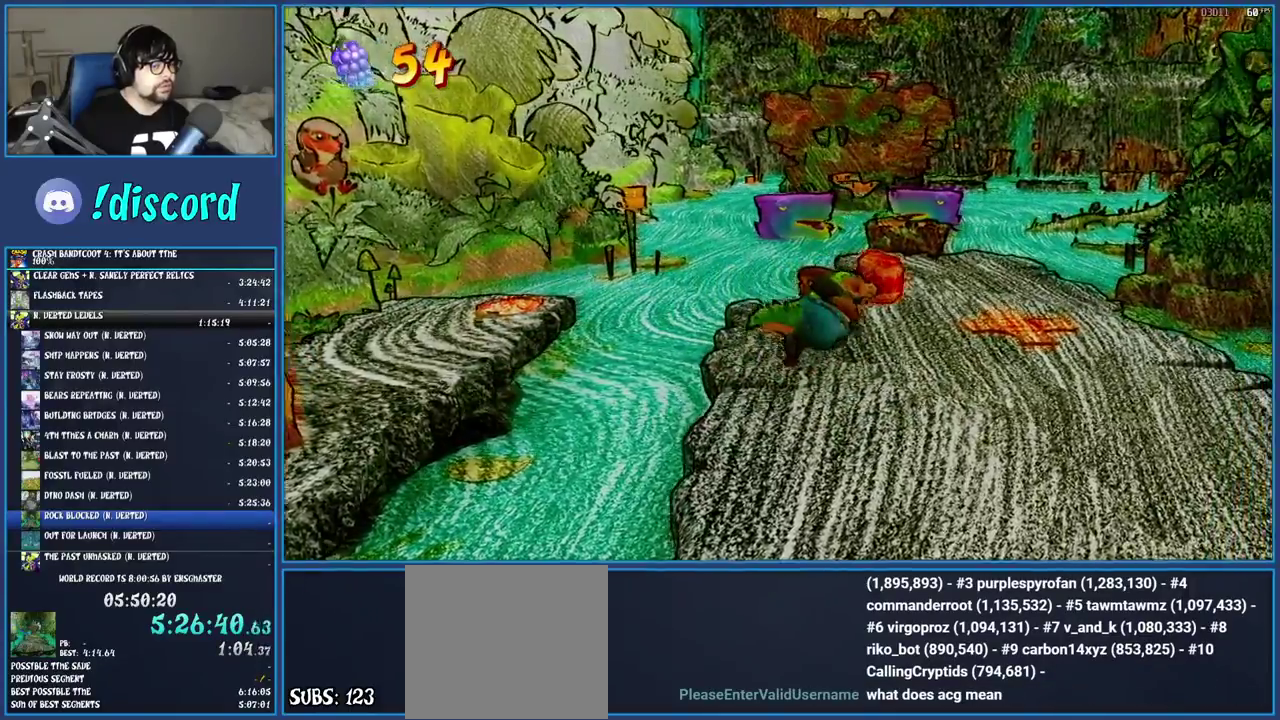
{"buttons": ["R2"], "left_stick": "up-right", "right_stick": "center"}
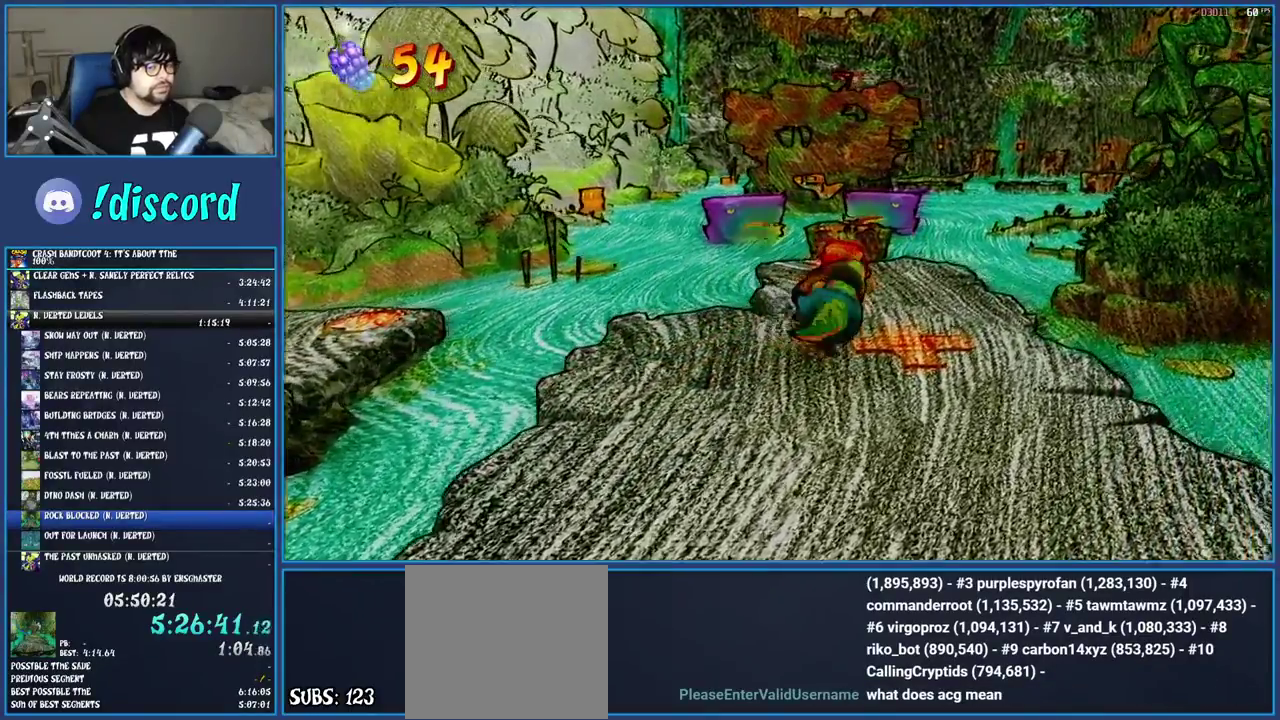
{"buttons": ["R2"], "left_stick": "up-right", "right_stick": "center"}
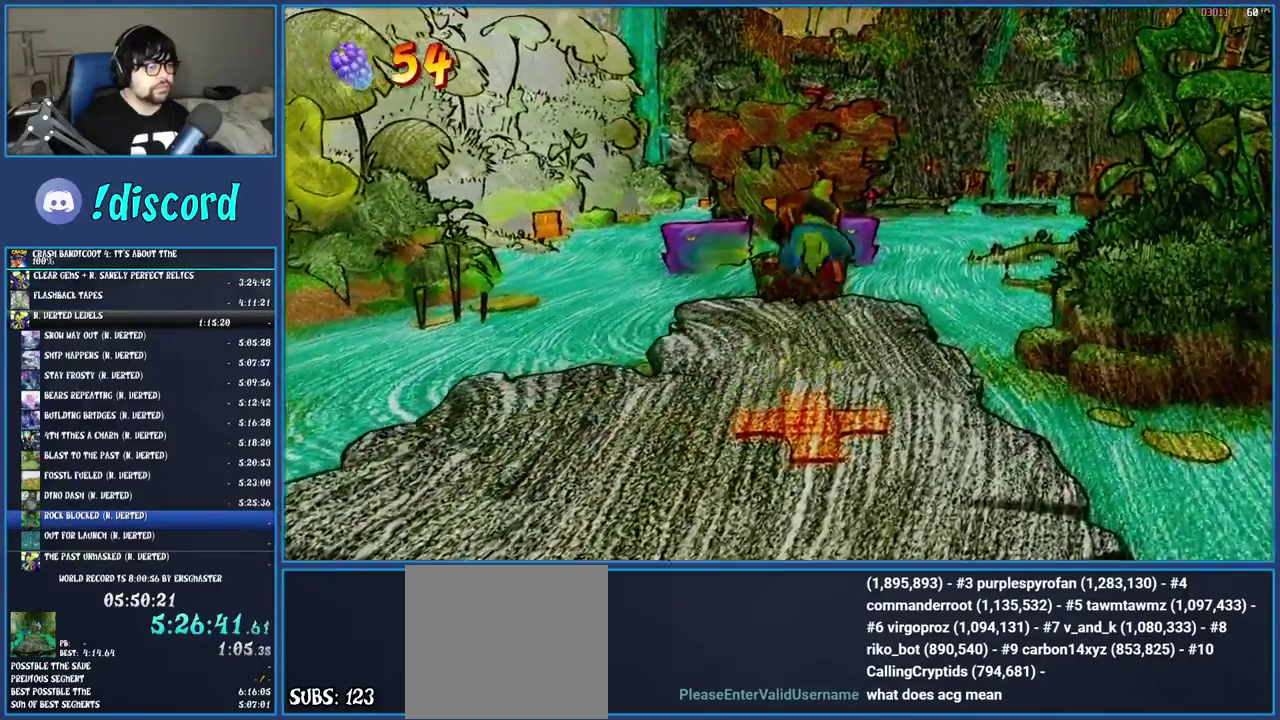
{"buttons": ["R2"], "left_stick": "up", "right_stick": "center", "events": [[433, "left_stick", "up"]]}
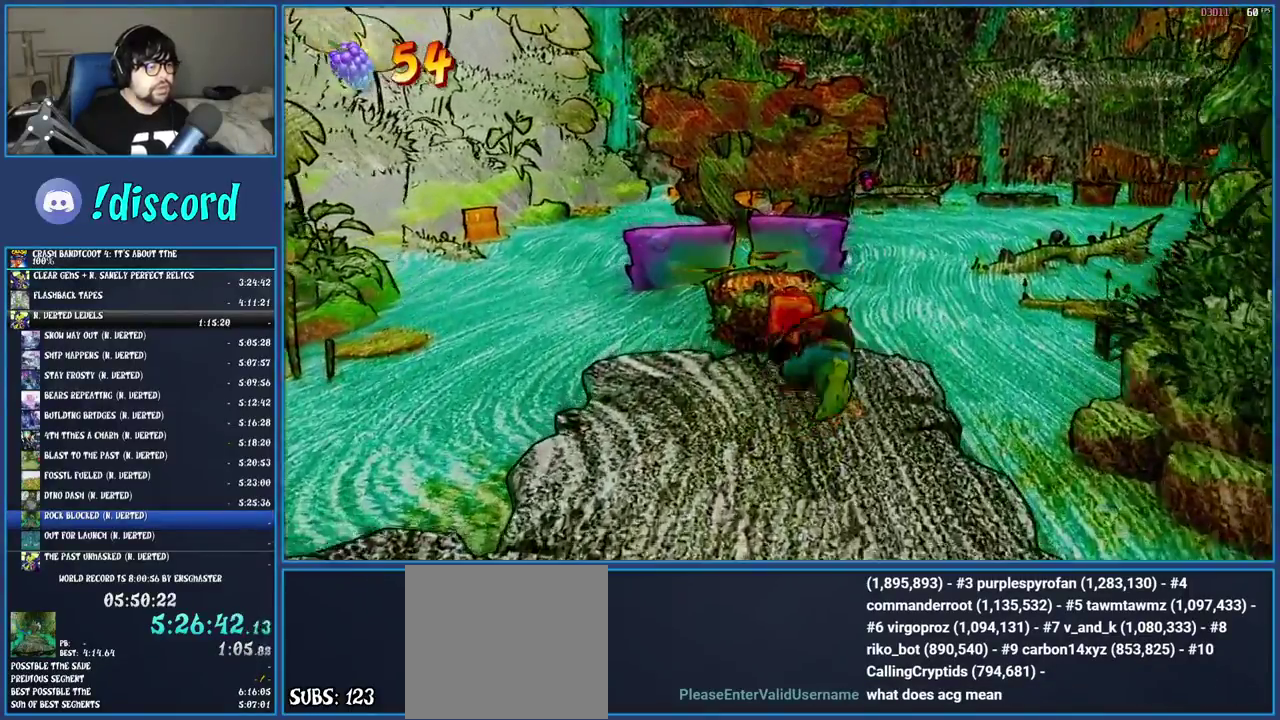
{"buttons": ["R2"], "left_stick": "up", "right_stick": "center", "events": [[117, "CROSS", "down"], [267, "CROSS", "up"]]}
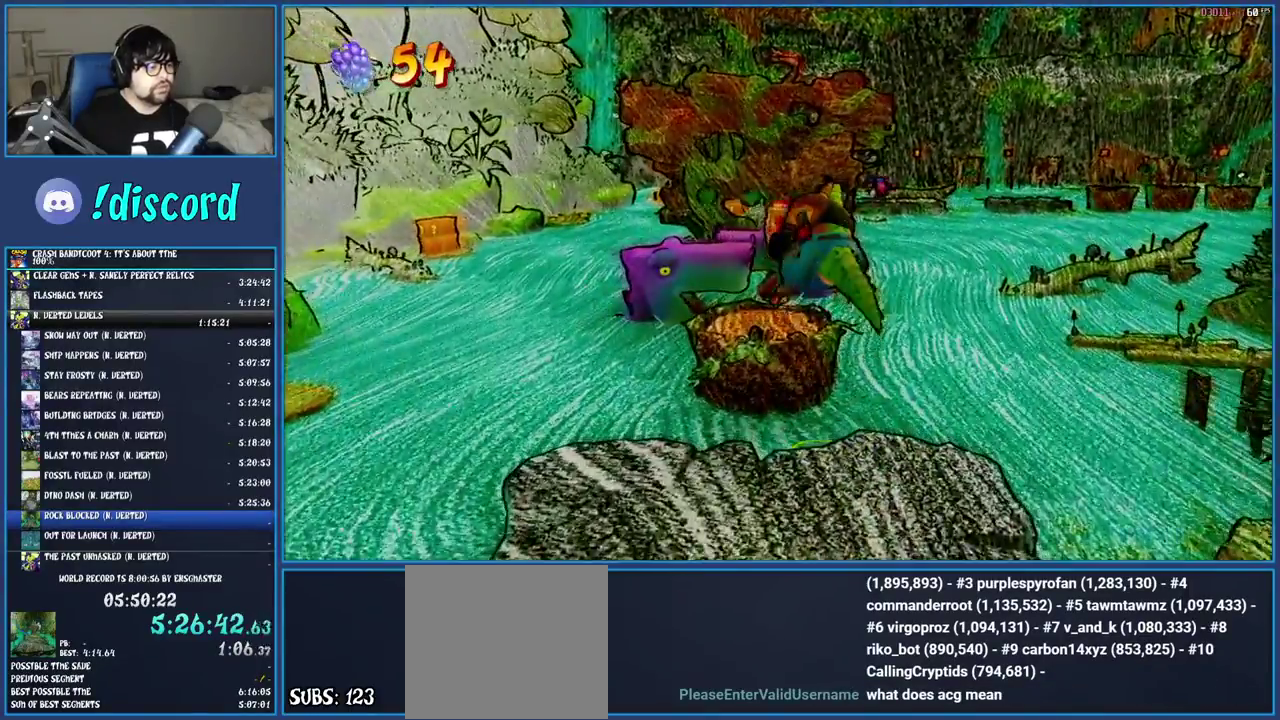
{"buttons": ["CROSS", "R2"], "left_stick": "up", "right_stick": "center", "events": [[500, "CROSS", "down"]]}
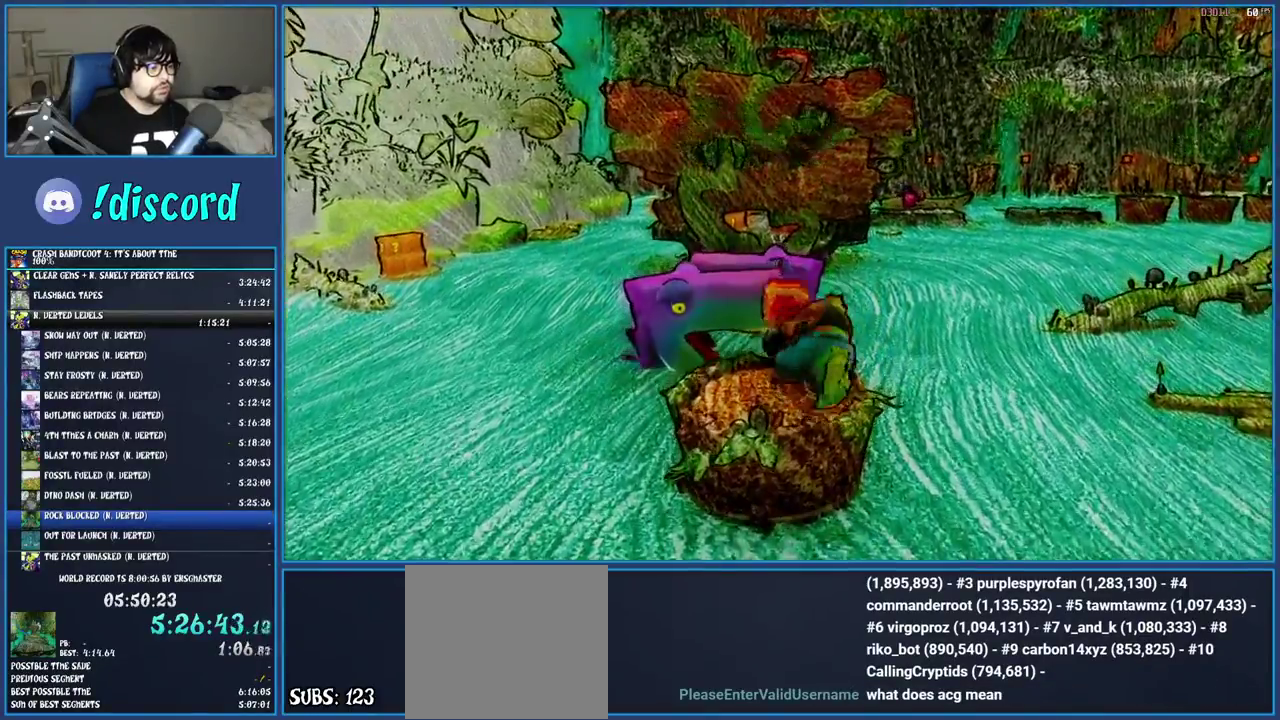
{"buttons": ["R2"], "left_stick": "up", "right_stick": "center", "events": [[167, "CROSS", "up"]]}
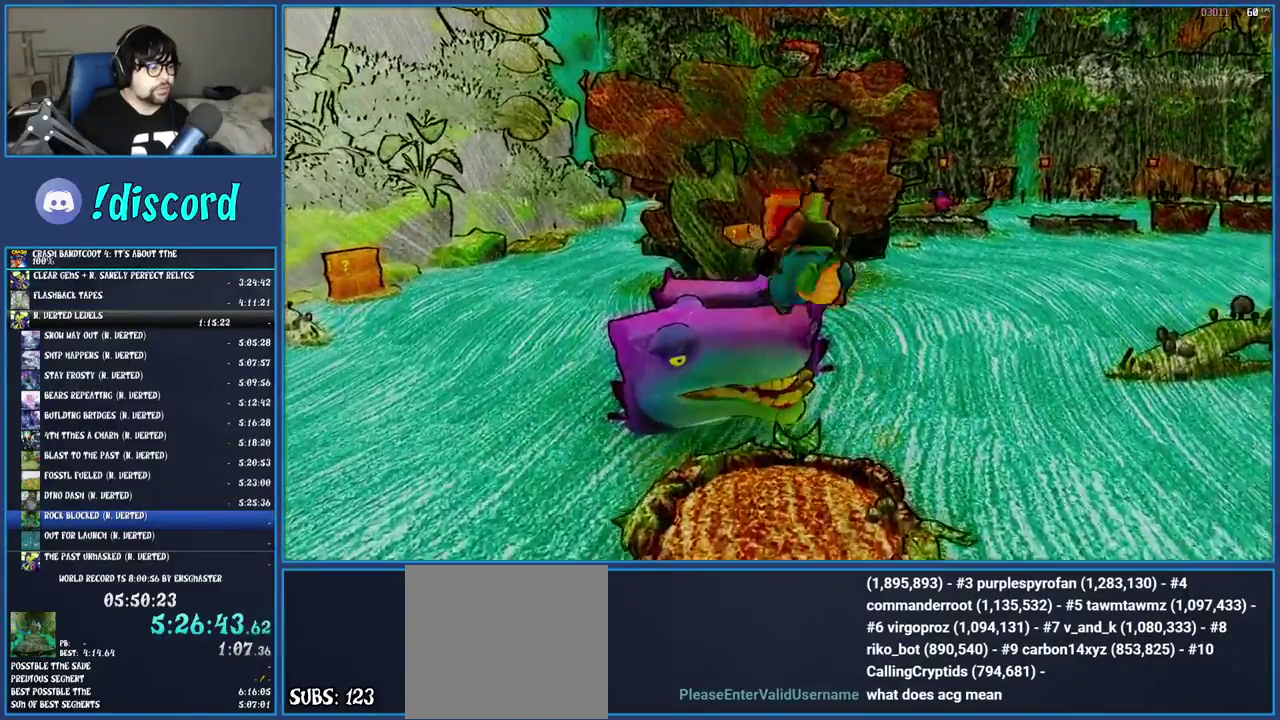
{"buttons": ["CROSS"], "left_stick": "up", "right_stick": "center", "events": [[333, "CROSS", "down"], [500, "R2", "up"]]}
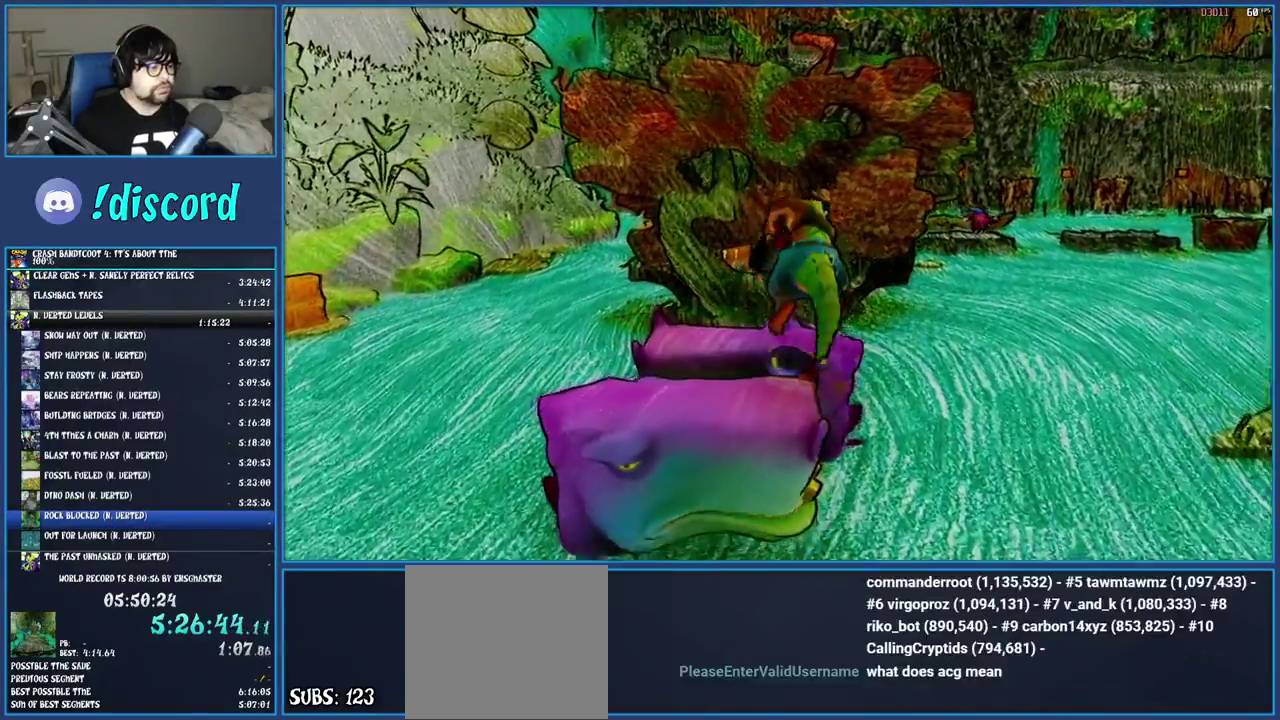
{"buttons": ["CROSS"], "left_stick": "up", "right_stick": "center", "events": [[17, "CROSS", "up"], [317, "CROSS", "down"]]}
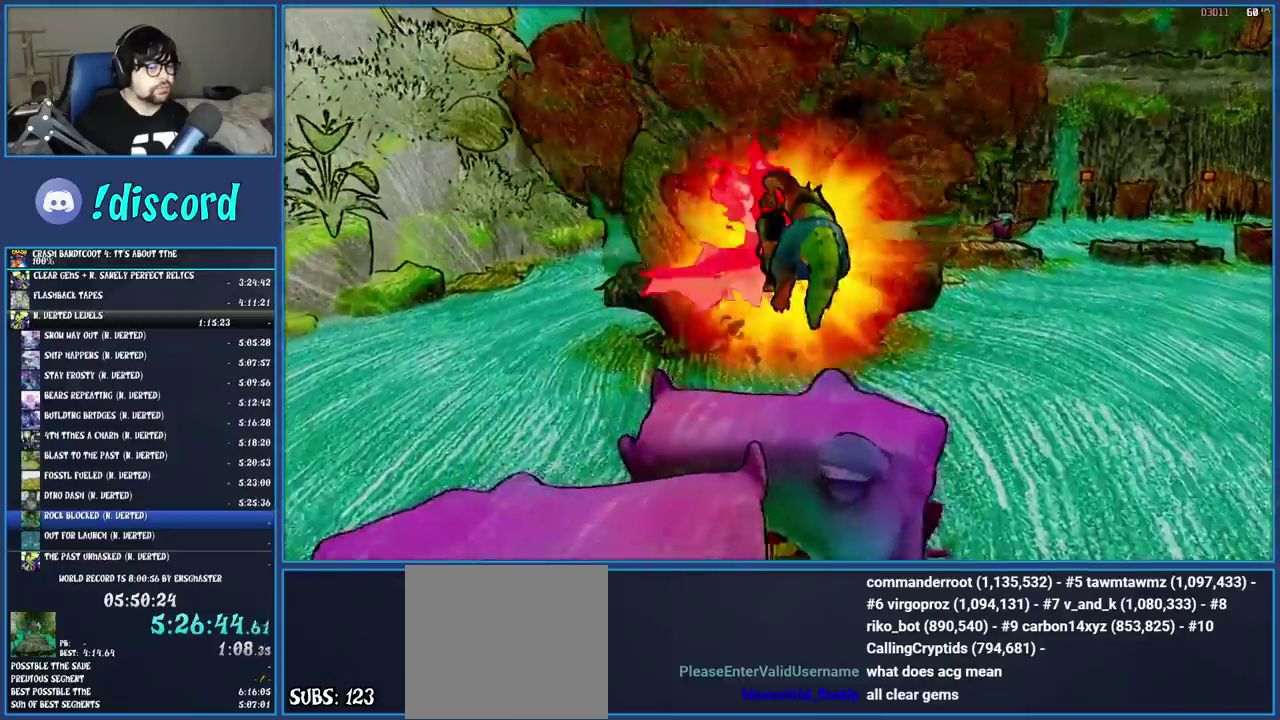
{"buttons": ["CROSS"], "left_stick": "up", "right_stick": "center", "events": []}
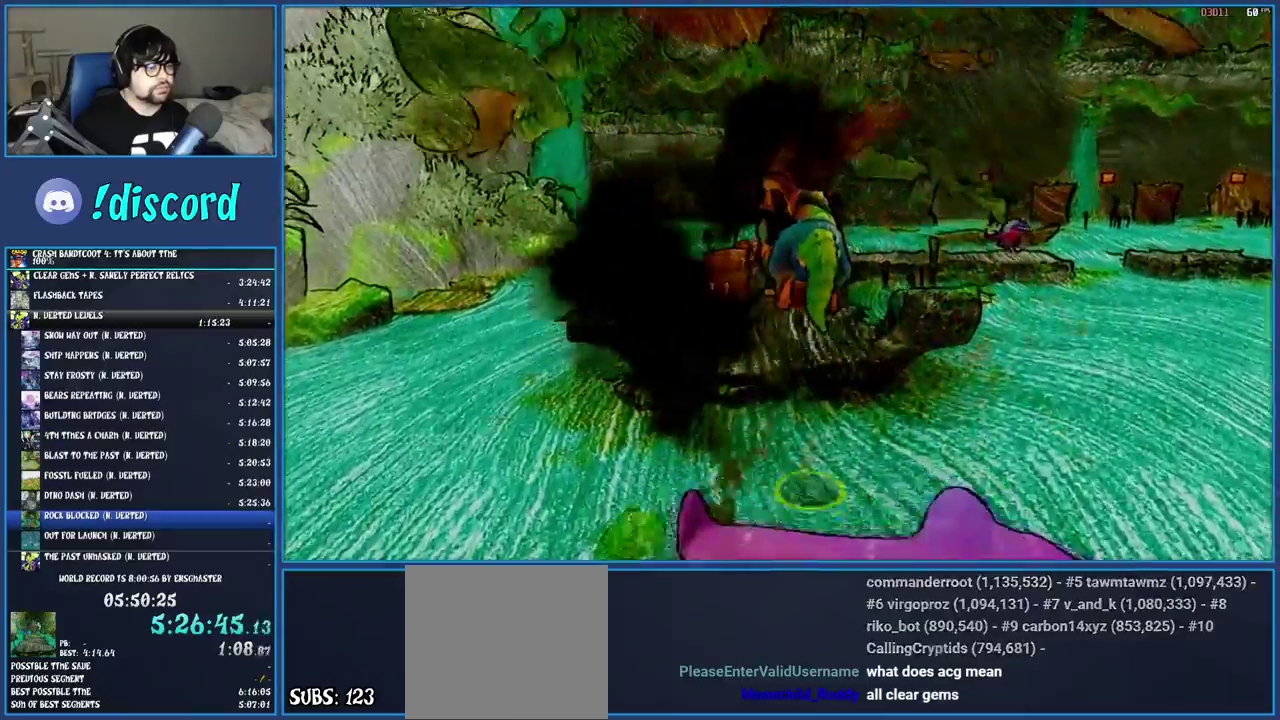
{"buttons": [], "left_stick": "up", "right_stick": "center", "events": [[267, "CROSS", "up"]]}
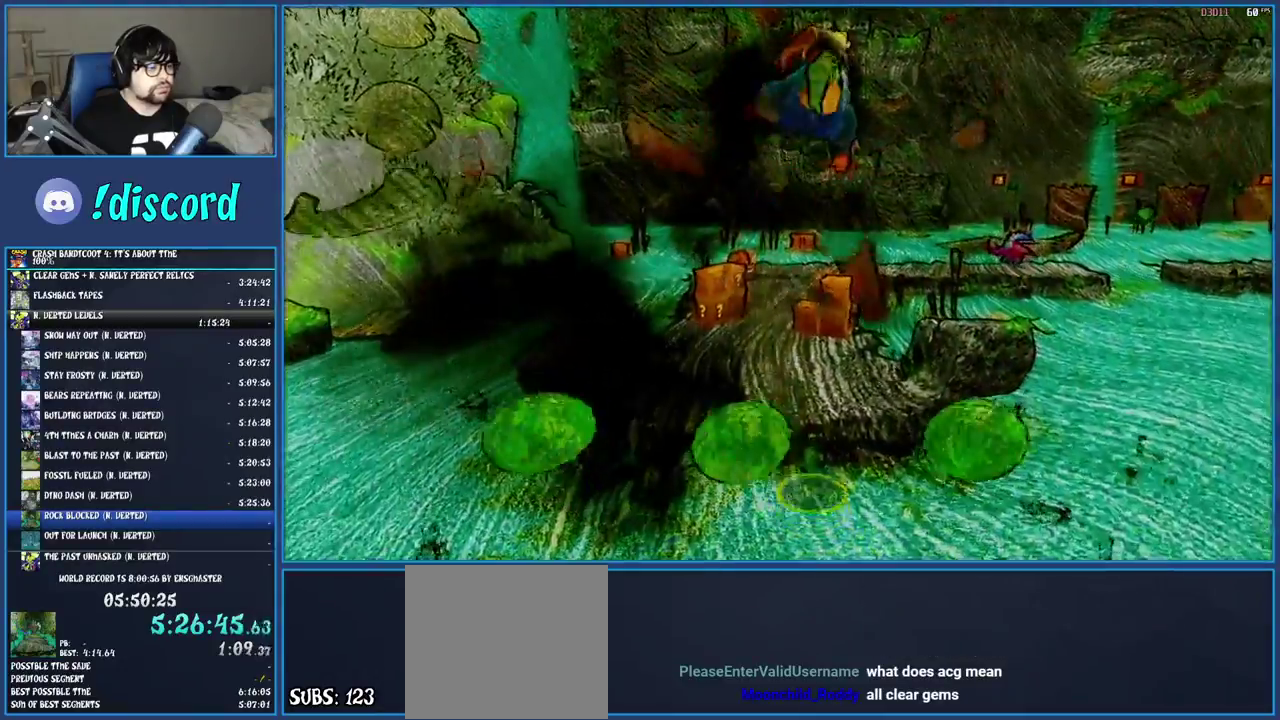
{"buttons": [], "left_stick": "up", "right_stick": "center", "events": [[117, "left_stick", "up-right"], [450, "left_stick", "up"]]}
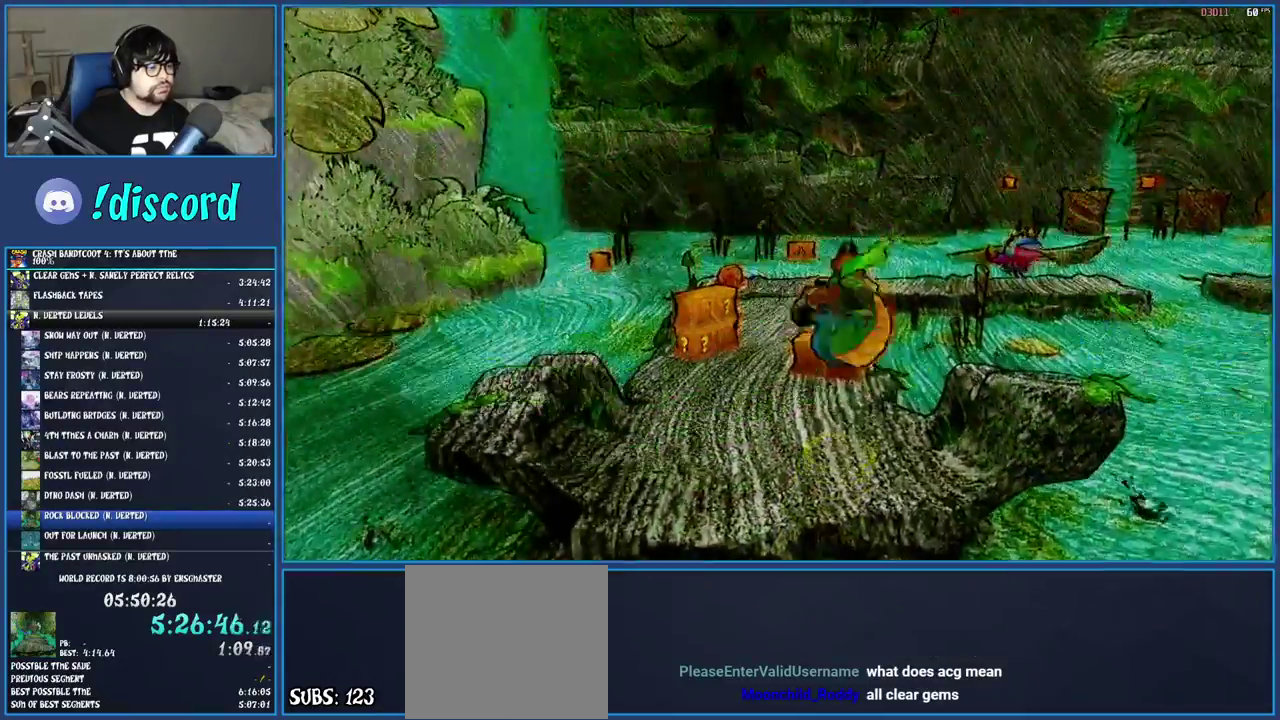
{"buttons": [], "left_stick": "up", "right_stick": "center", "events": [[83, "SQUARE", "down"], [250, "SQUARE", "up"]]}
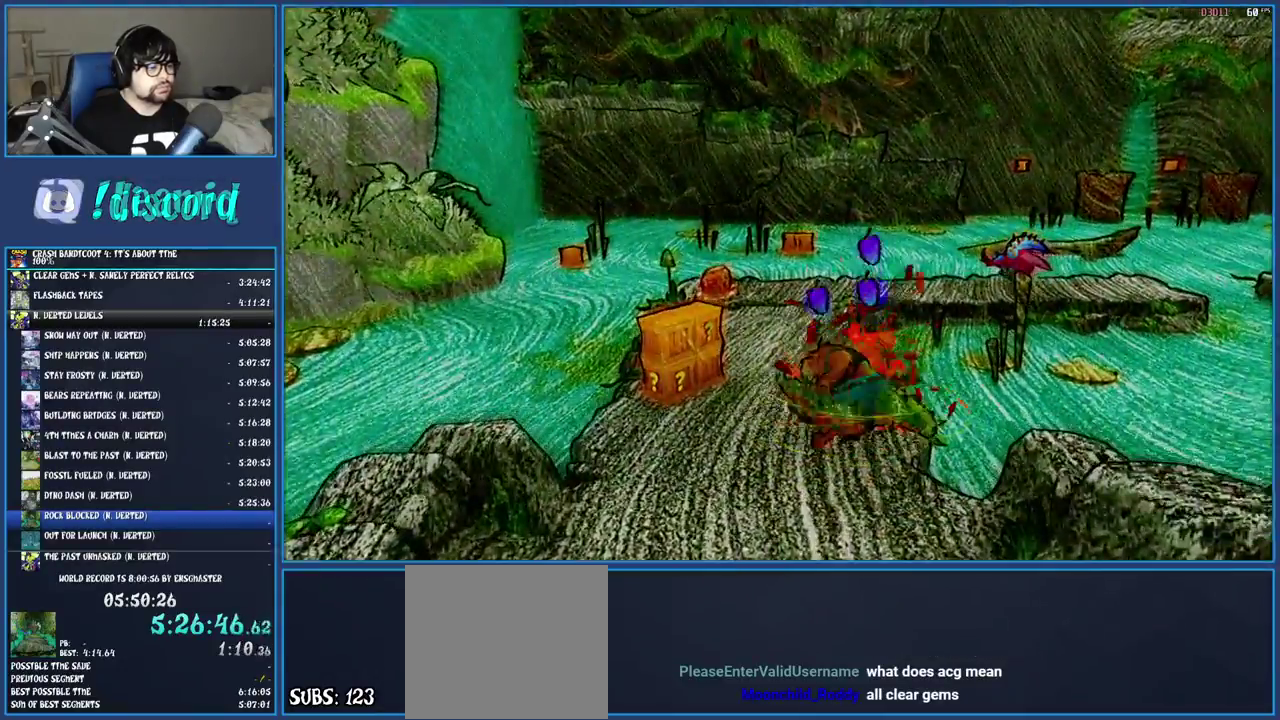
{"buttons": [], "left_stick": "up", "right_stick": "center", "events": []}
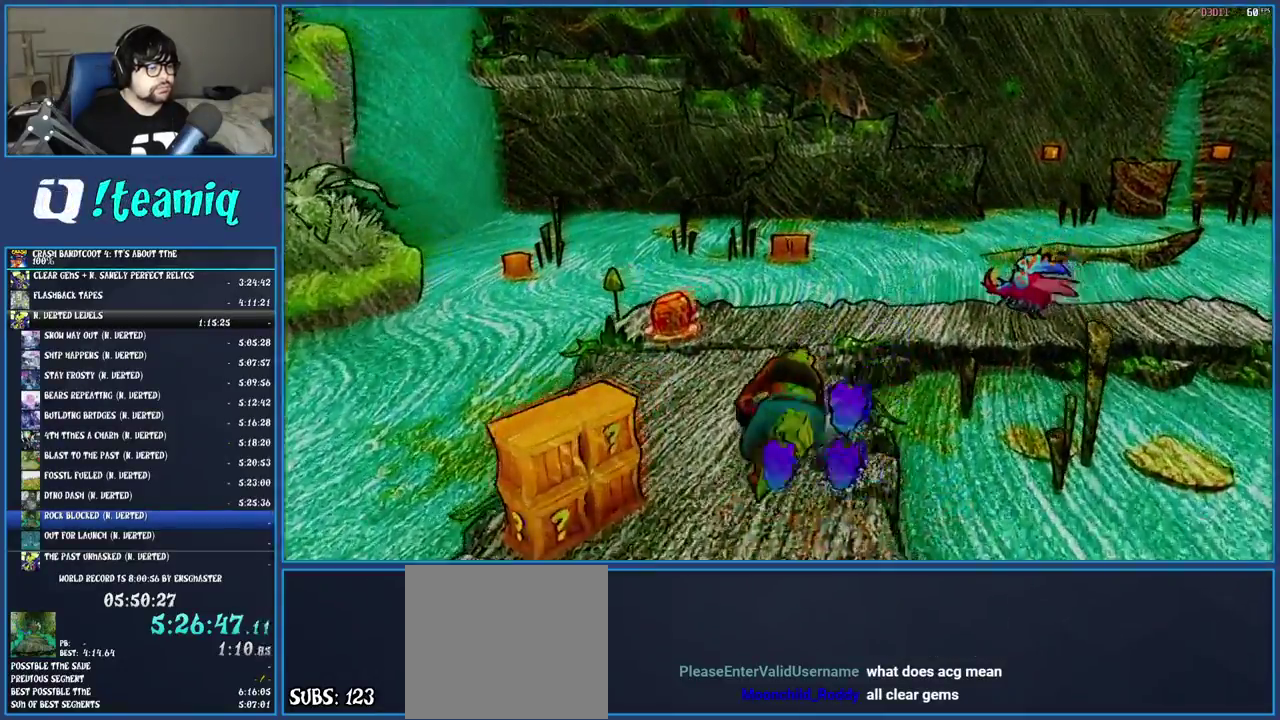
{"buttons": [], "left_stick": "up", "right_stick": "center", "events": []}
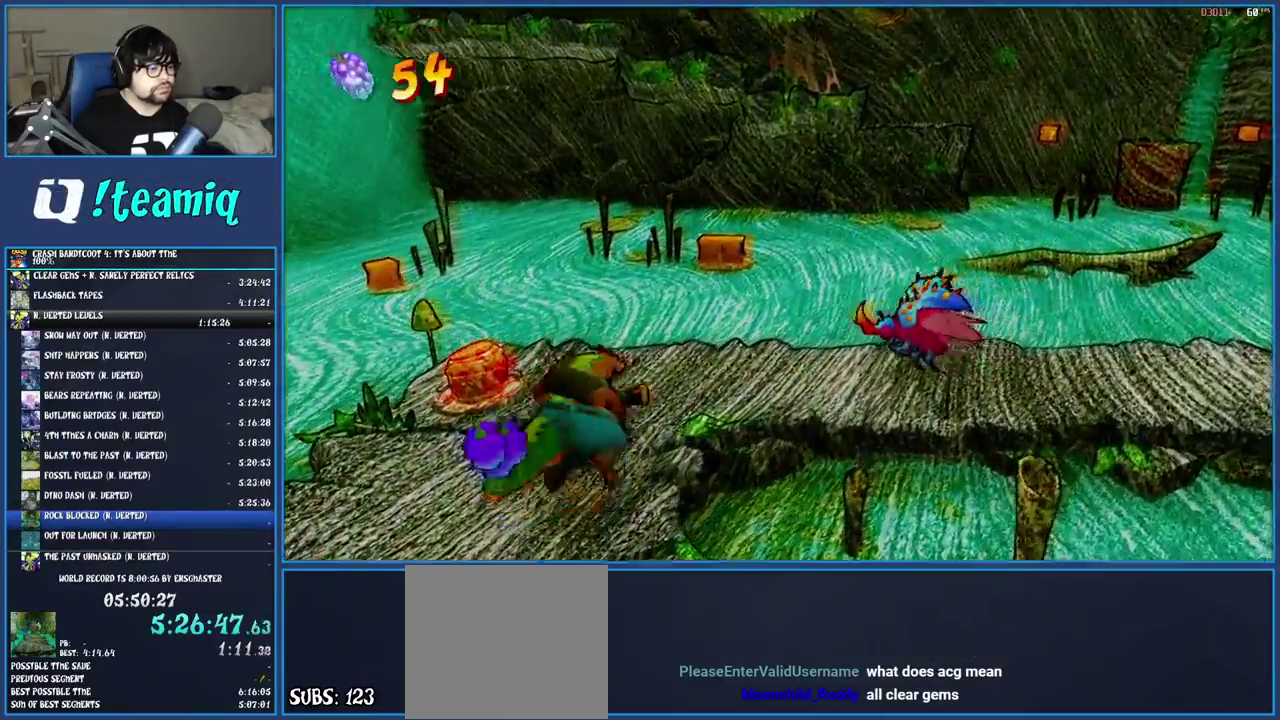
{"buttons": [], "left_stick": "up-right", "right_stick": "center", "events": [[67, "left_stick", "up-right"], [133, "left_stick", "down-left"], [283, "SQUARE", "down"], [317, "left_stick", "up-right"], [467, "SQUARE", "up"]]}
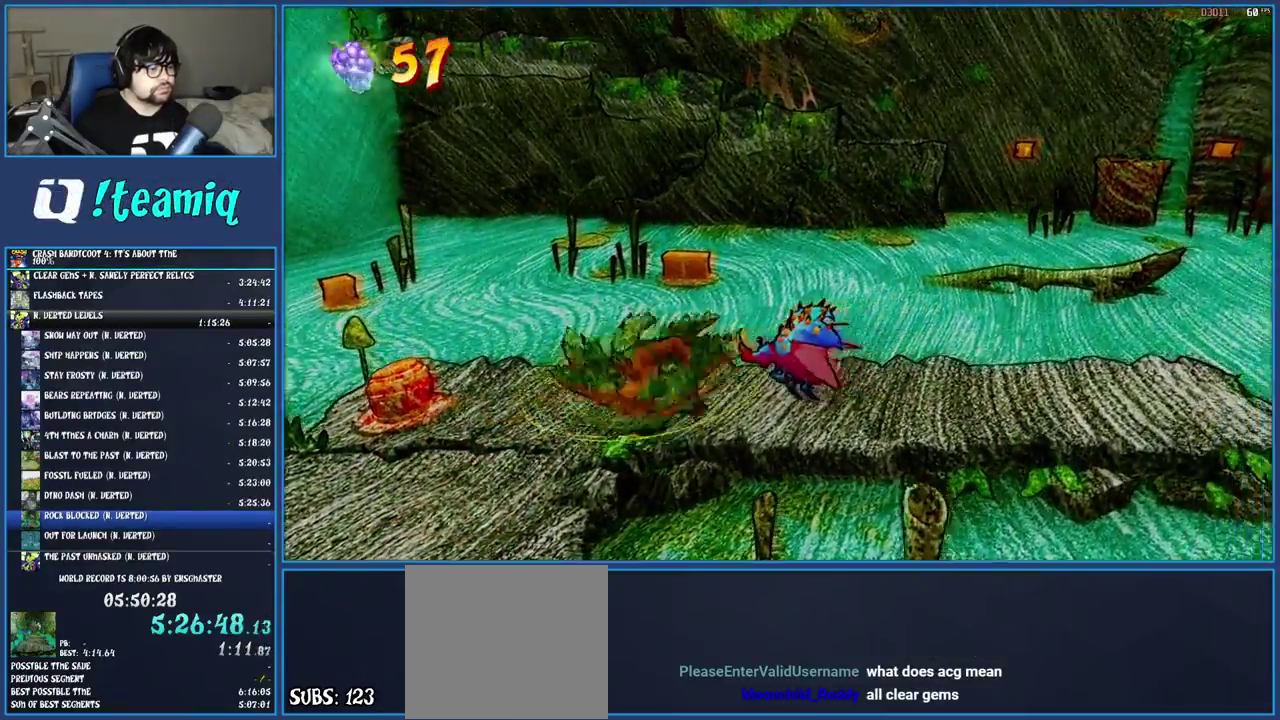
{"buttons": [], "left_stick": "right", "right_stick": "center", "events": [[50, "left_stick", "down-left"], [317, "left_stick", "up-right"], [367, "left_stick", "right"]]}
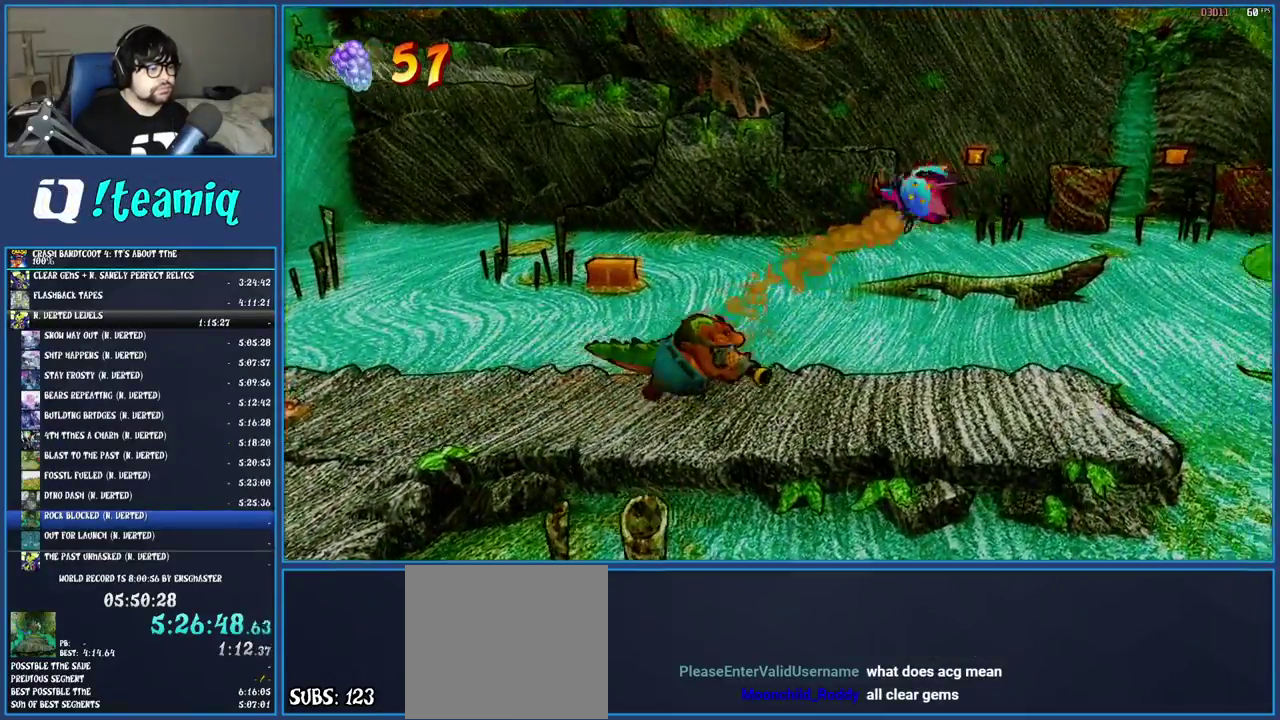
{"buttons": [], "left_stick": "right", "right_stick": "center", "events": []}
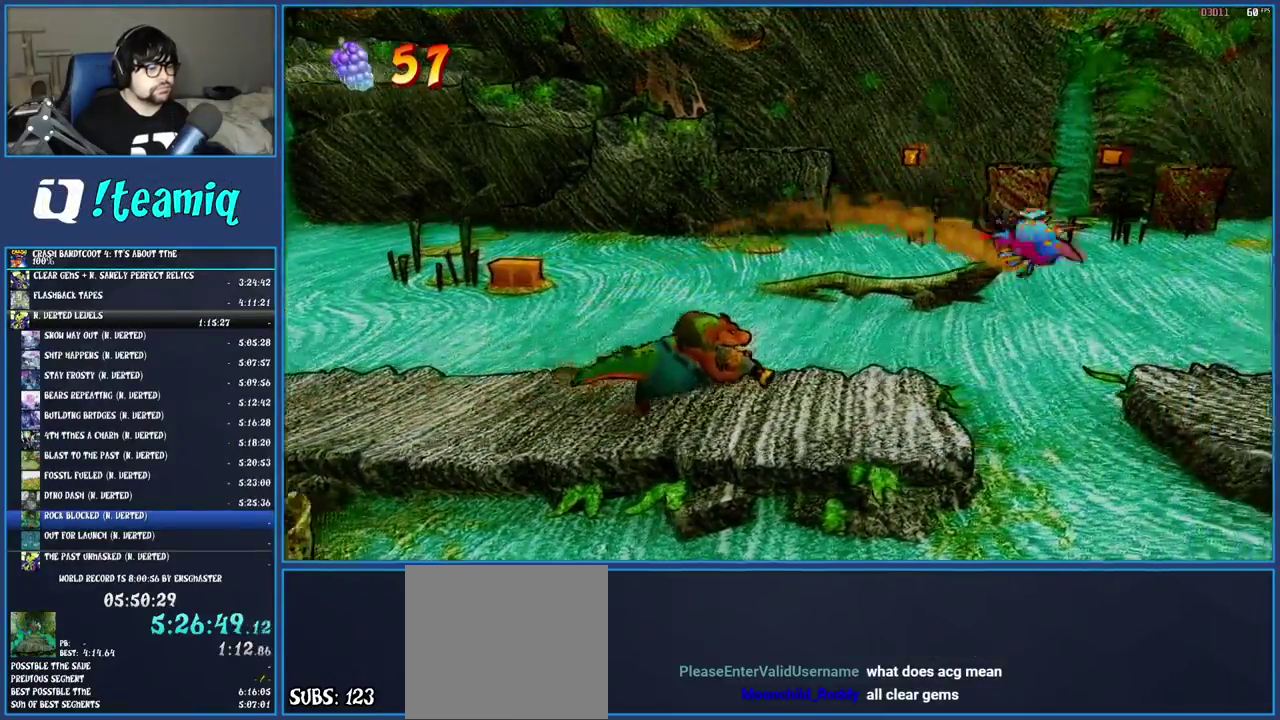
{"buttons": [], "left_stick": "right", "right_stick": "center", "events": []}
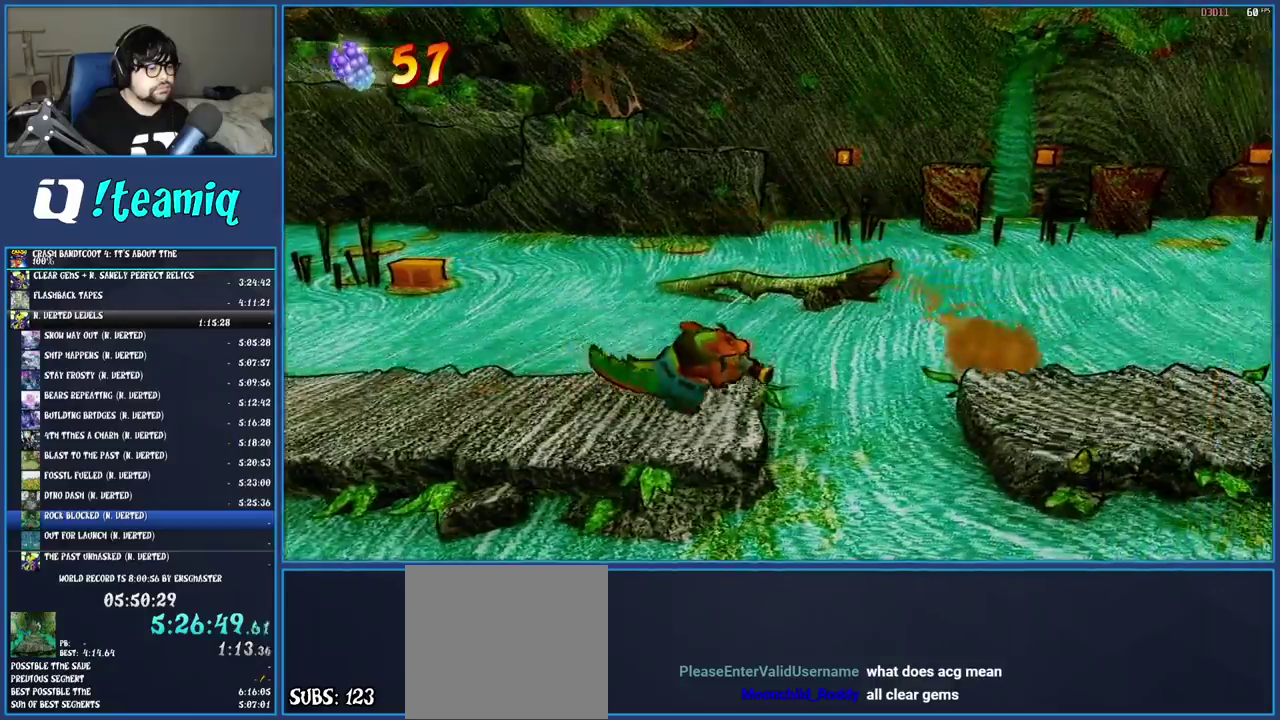
{"buttons": [], "left_stick": "right", "right_stick": "center", "events": [[83, "CROSS", "down"], [267, "CROSS", "up"]]}
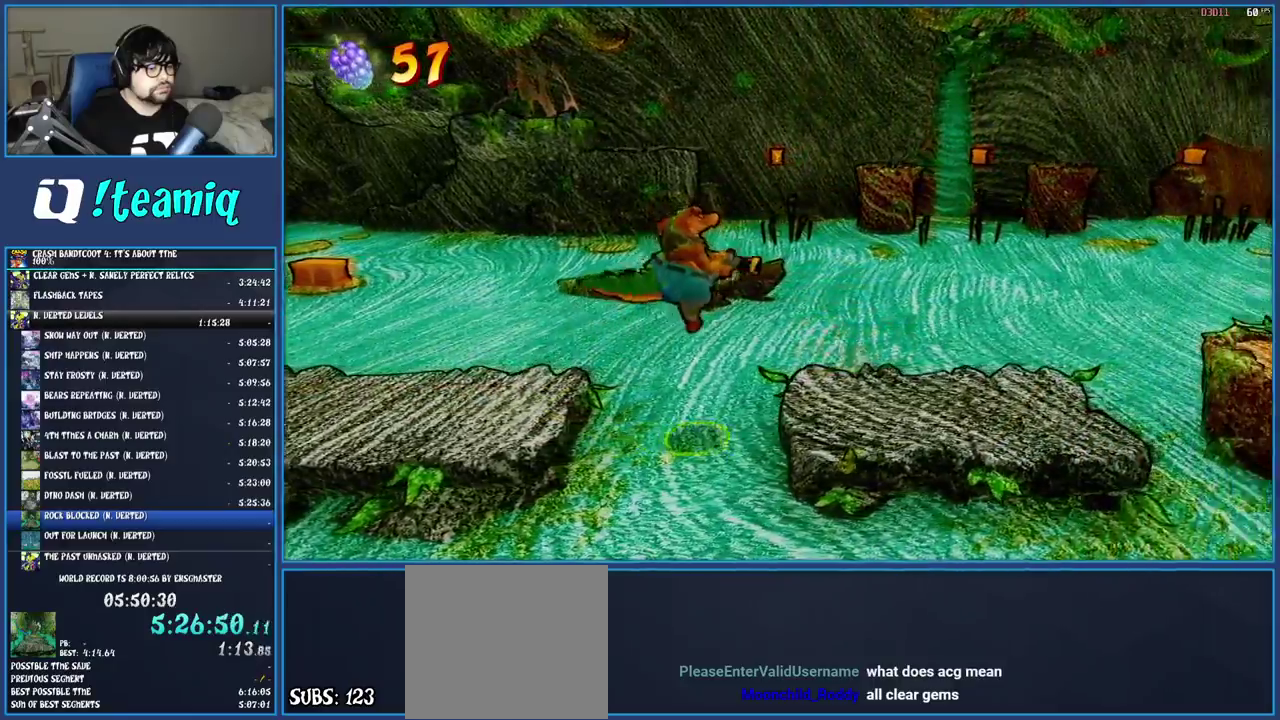
{"buttons": [], "left_stick": "right", "right_stick": "center", "events": []}
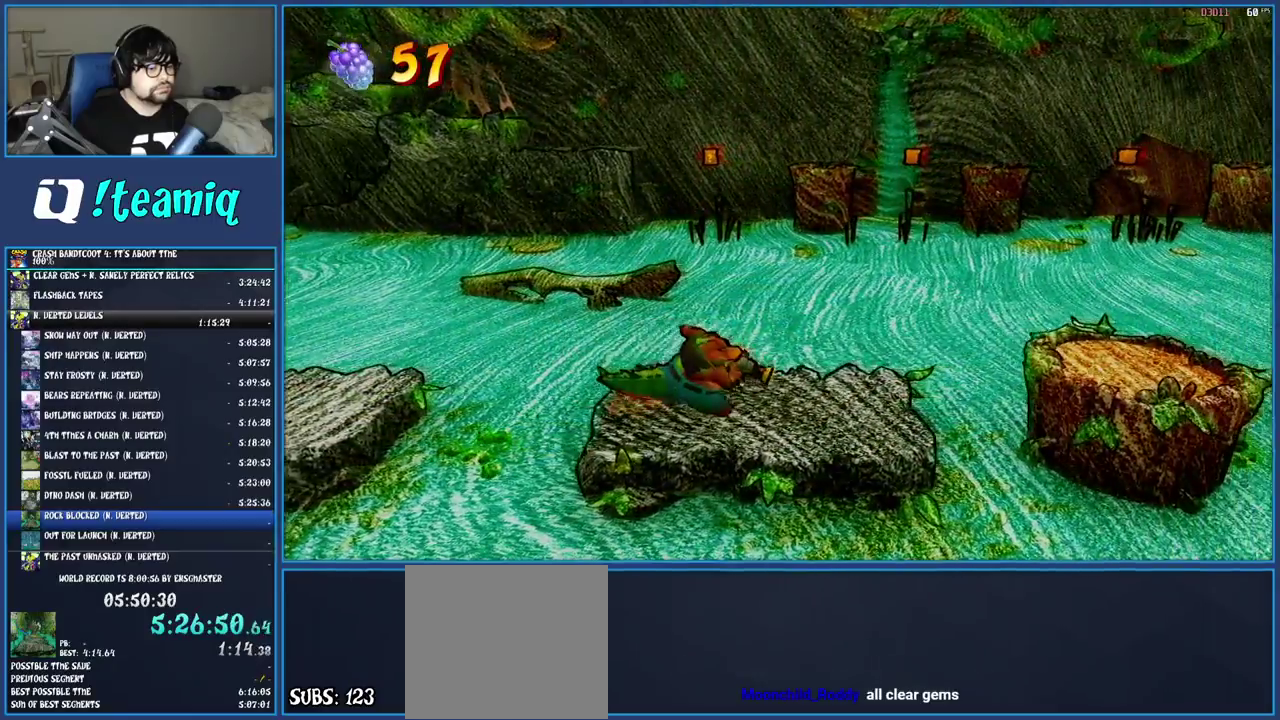
{"buttons": [], "left_stick": "right", "right_stick": "center", "events": [[350, "CROSS", "down"], [467, "CROSS", "up"]]}
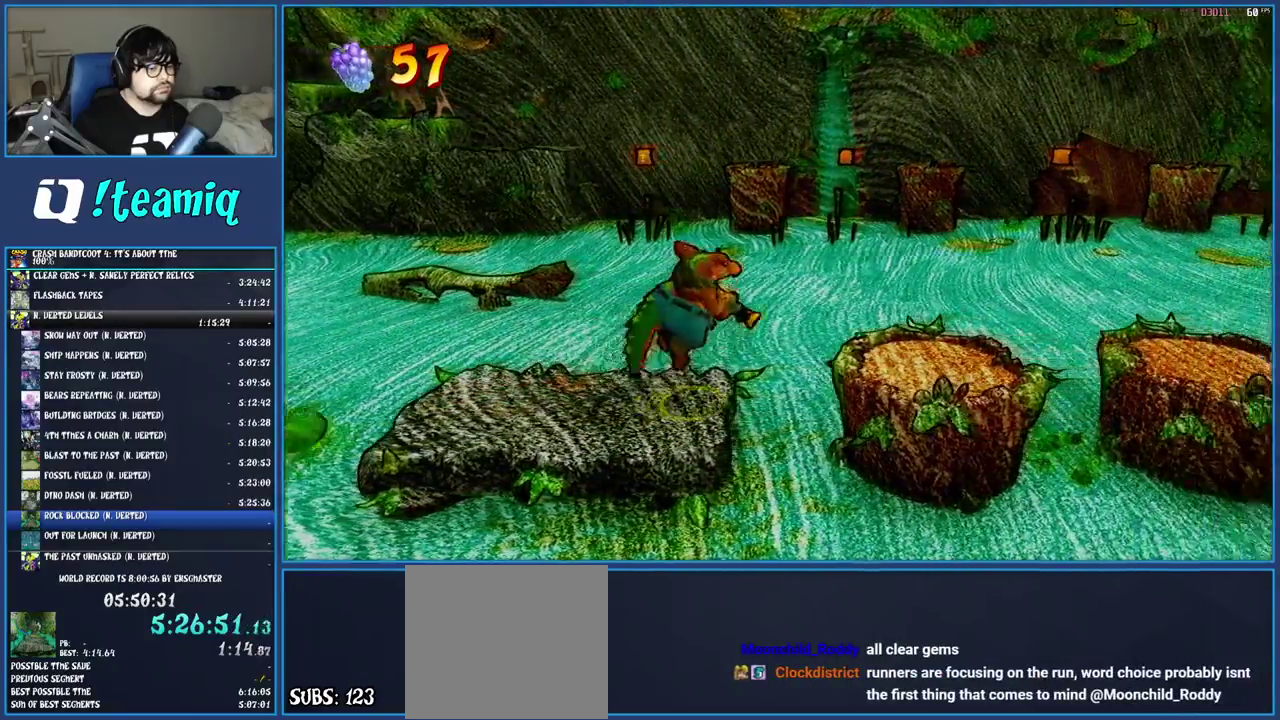
{"buttons": [], "left_stick": "right", "right_stick": "center", "events": []}
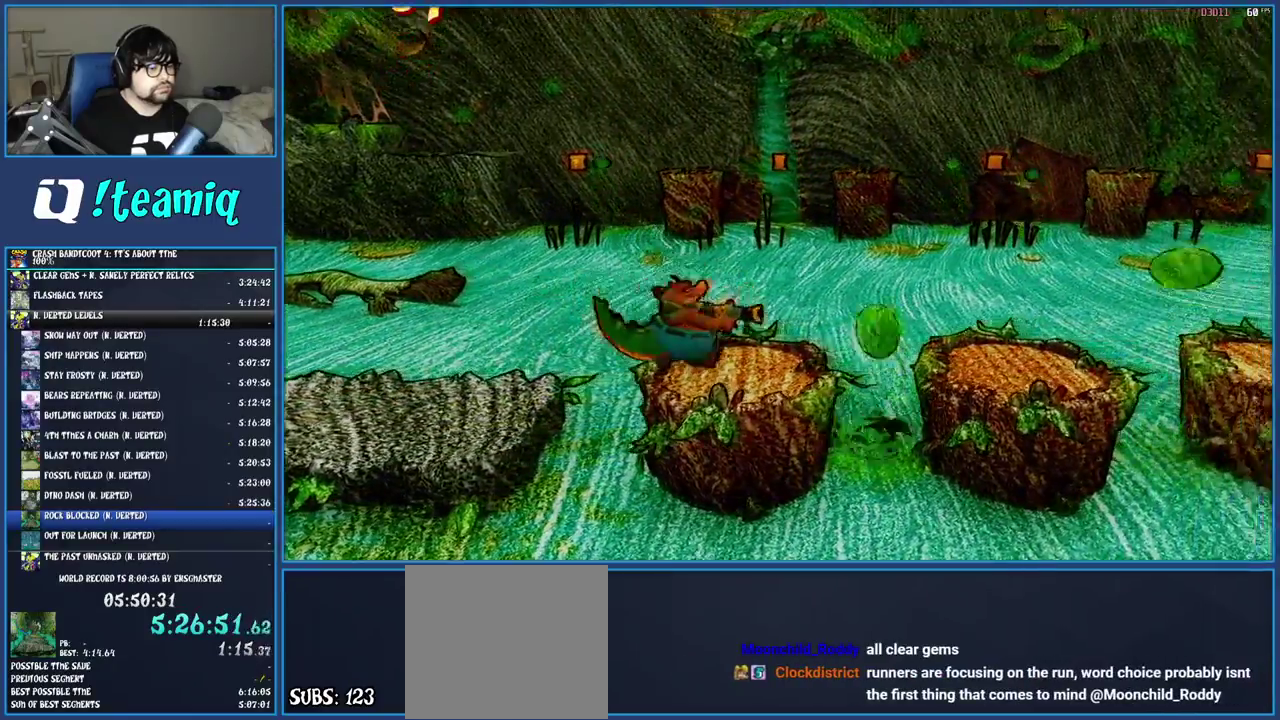
{"buttons": ["CROSS"], "left_stick": "right", "right_stick": "center", "events": [[50, "left_stick", "center"], [350, "left_stick", "right"], [467, "CROSS", "down"]]}
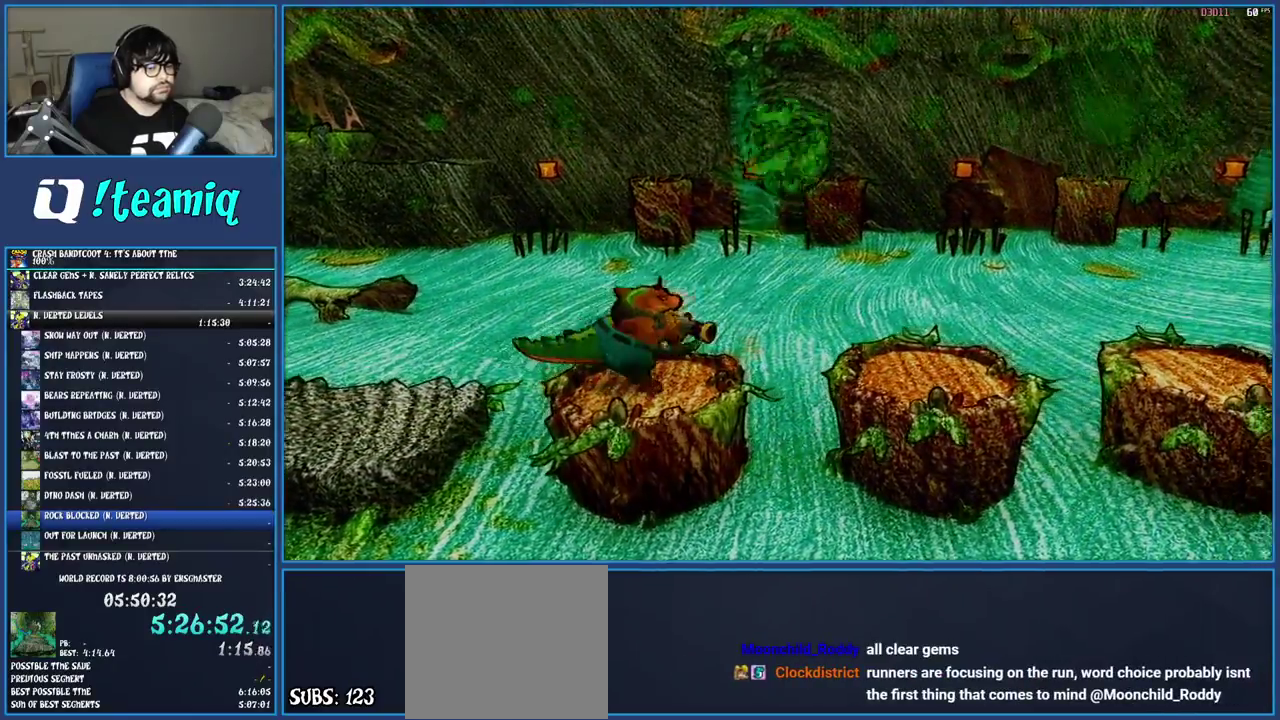
{"buttons": [], "left_stick": "right", "right_stick": "center", "events": [[83, "CROSS", "up"]]}